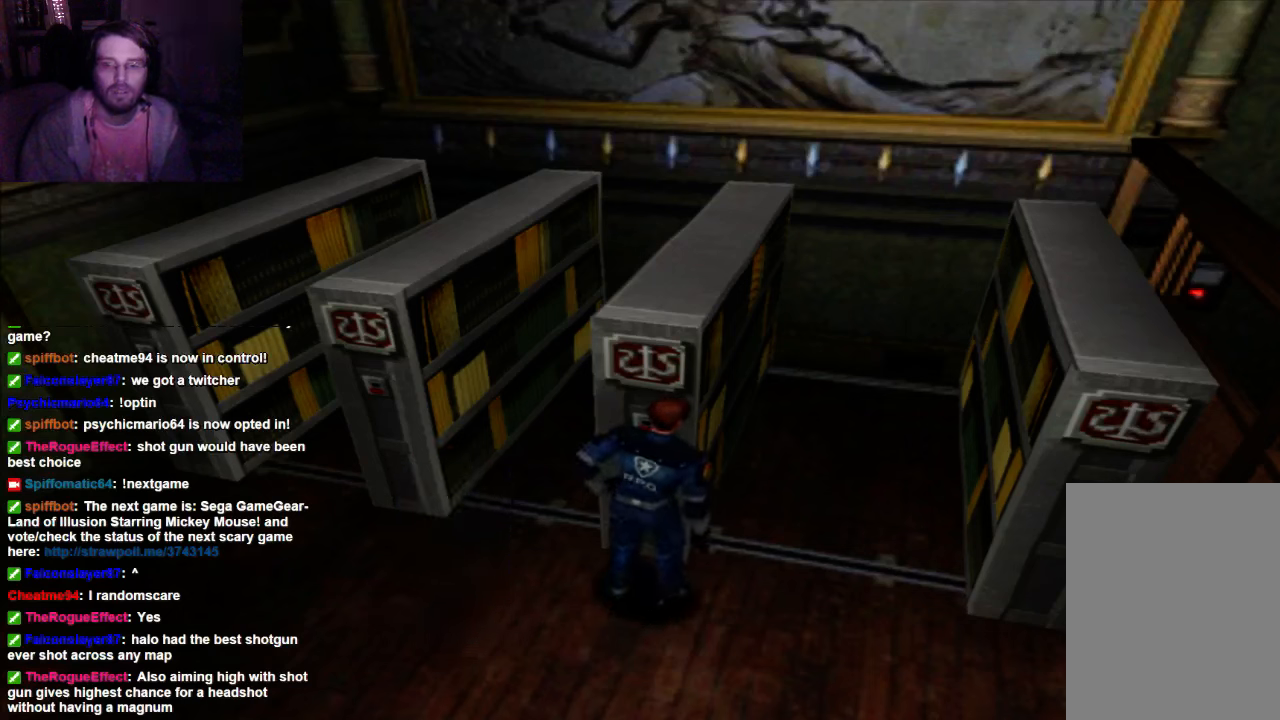
Gameplay with a controller (Xbox layout); each line is a JSON object with the inputs held at the frame after it. "events" lists button and stick changes between this image and that frame as [ms after this image, input, new state], when the widget could be followed in between. Not read: L3 R3.
{"buttons": [], "left_stick": "center", "right_stick": "center", "events": [[200, "A", "up"]]}
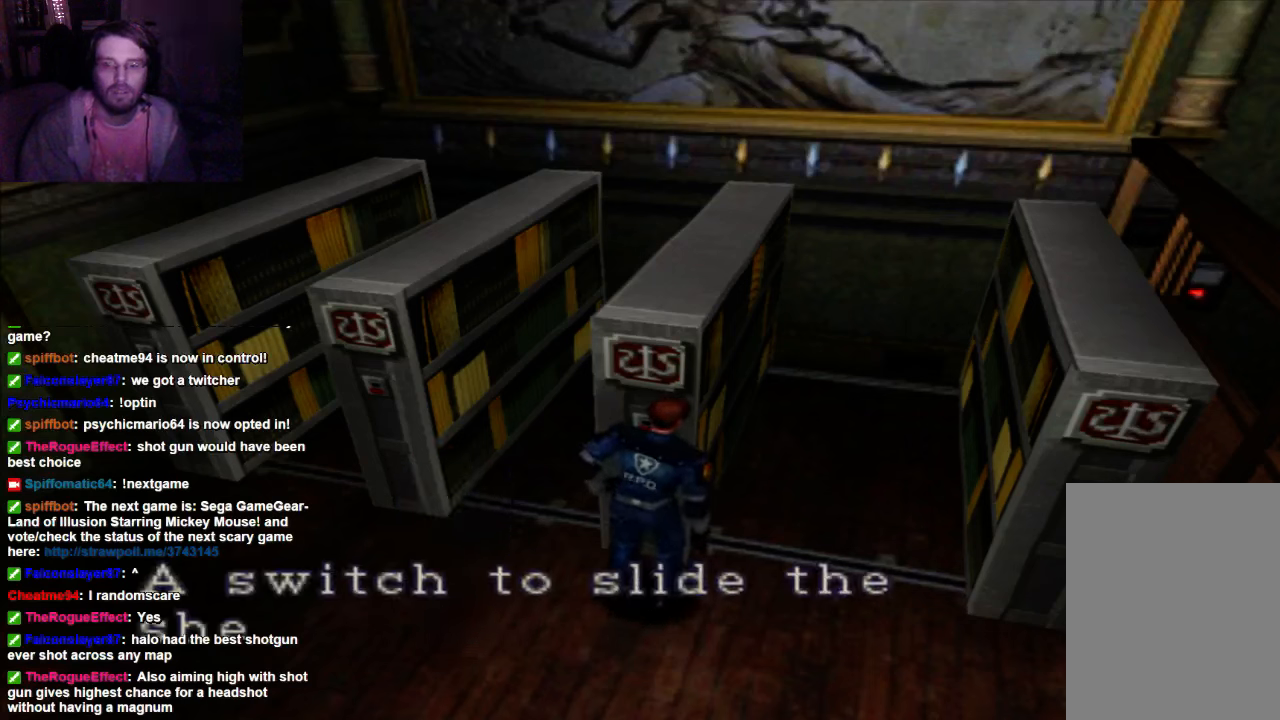
{"buttons": [], "left_stick": "center", "right_stick": "center", "events": []}
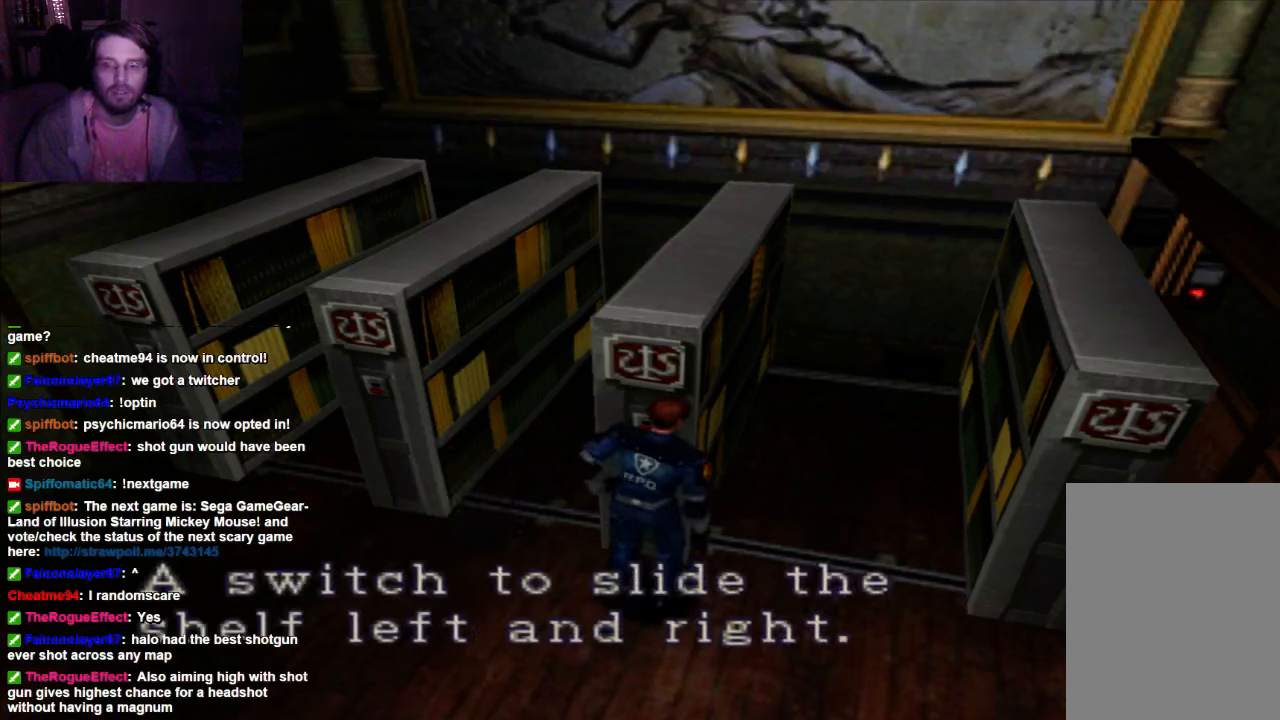
{"buttons": [], "left_stick": "center", "right_stick": "center", "events": []}
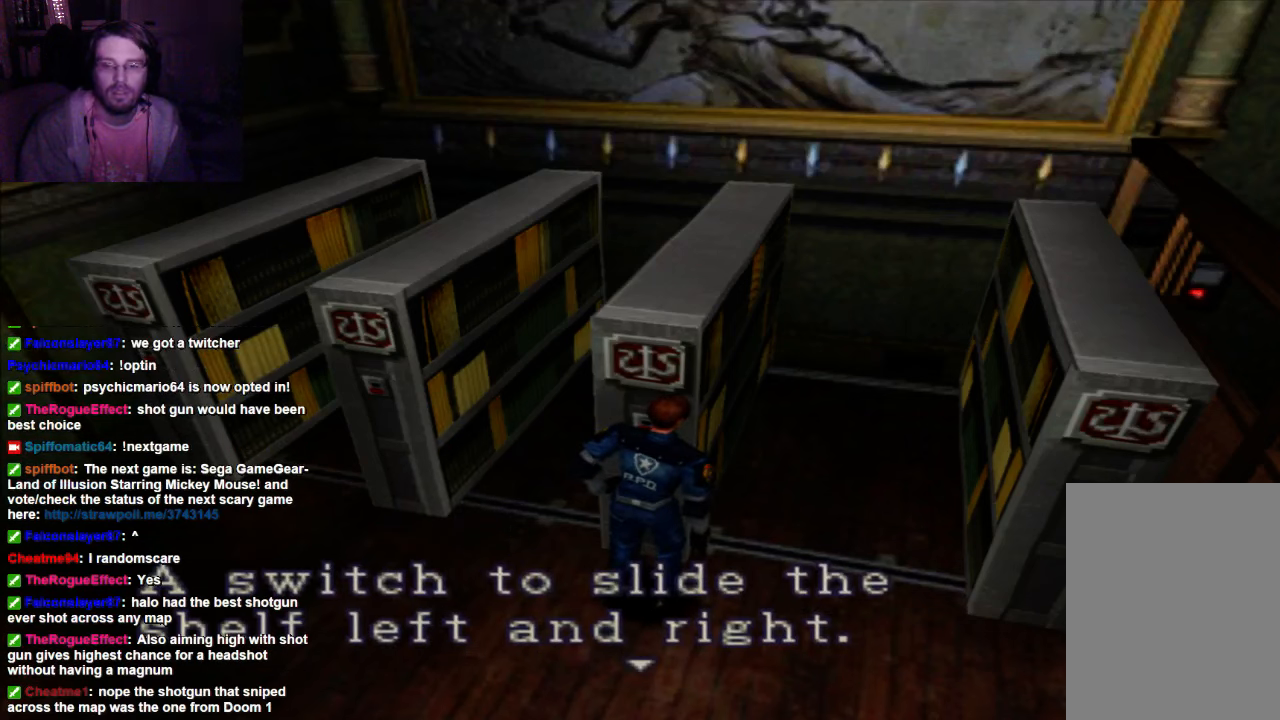
{"buttons": [], "left_stick": "center", "right_stick": "center", "events": []}
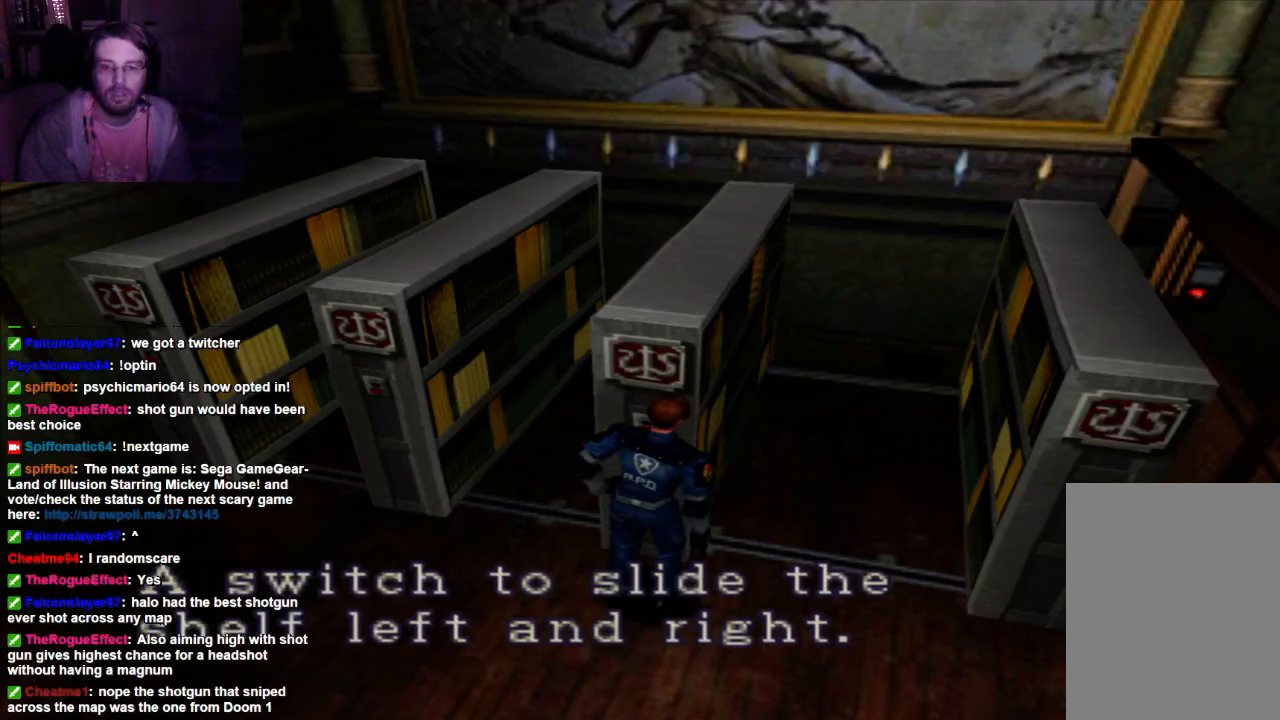
{"buttons": [], "left_stick": "center", "right_stick": "center", "events": []}
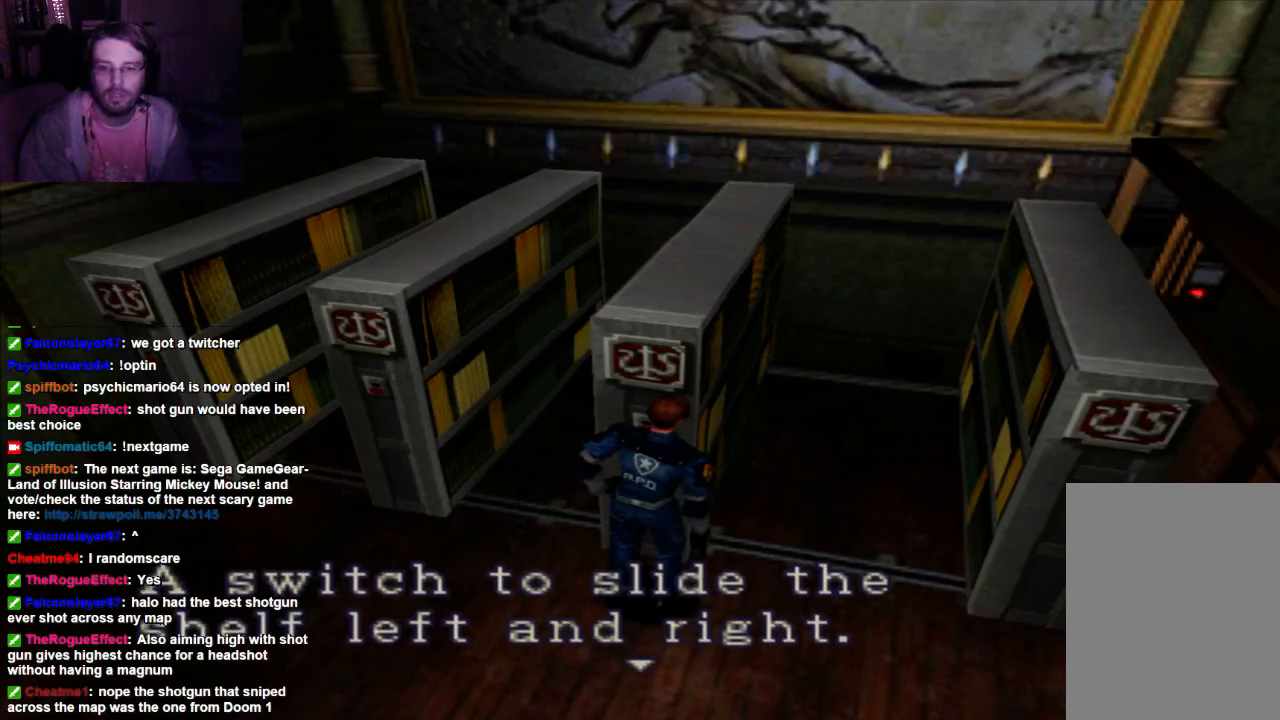
{"buttons": ["A"], "left_stick": "center", "right_stick": "center", "events": [[434, "A", "down"]]}
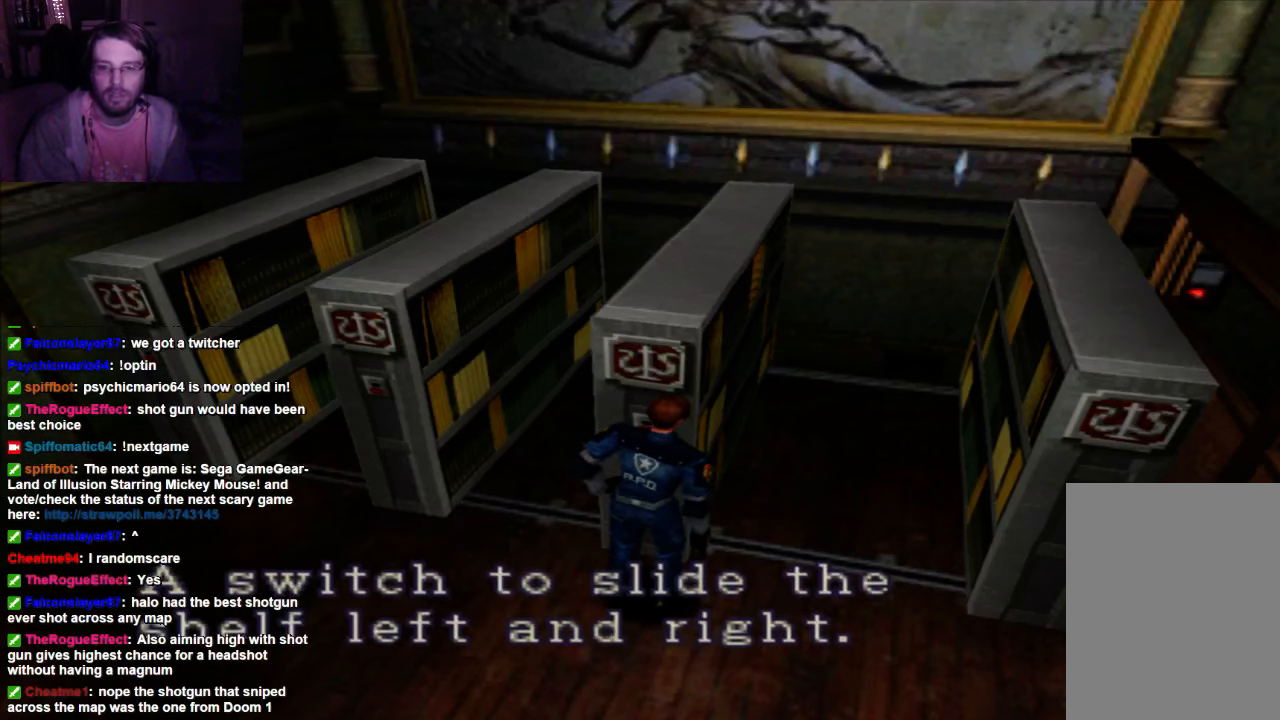
{"buttons": [], "left_stick": "center", "right_stick": "center", "events": [[67, "A", "up"]]}
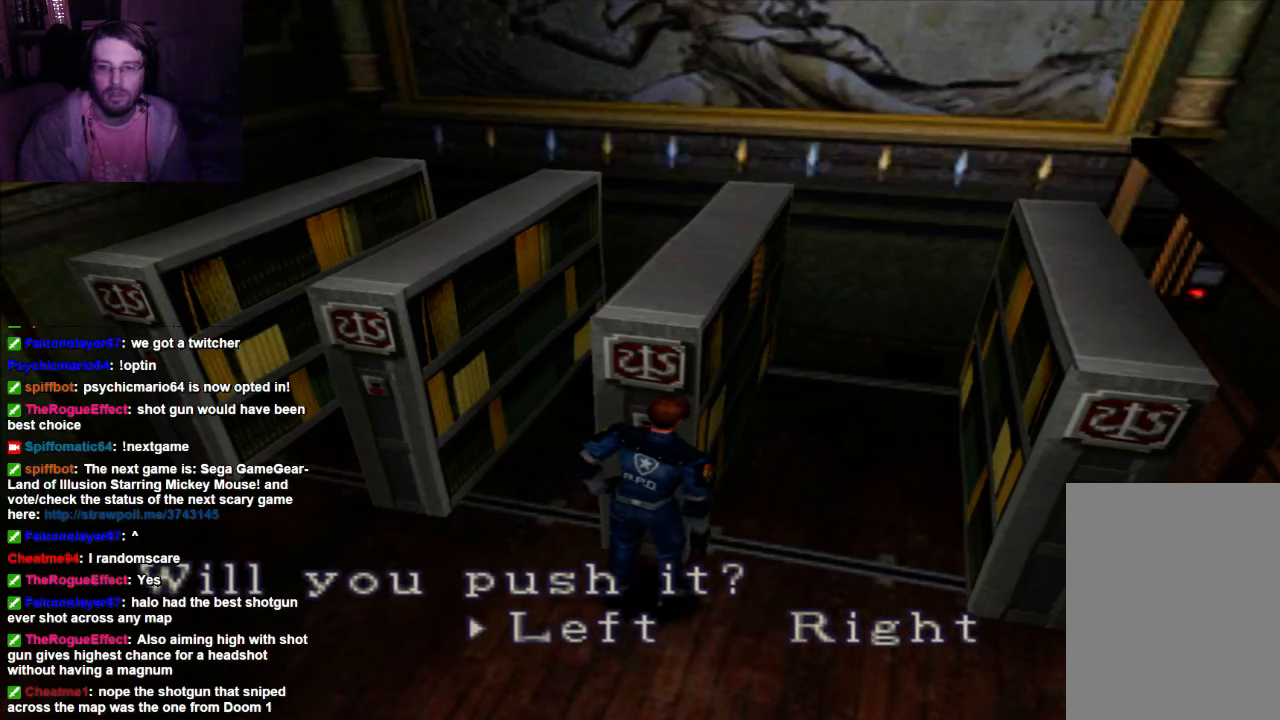
{"buttons": [], "left_stick": "center", "right_stick": "center", "events": []}
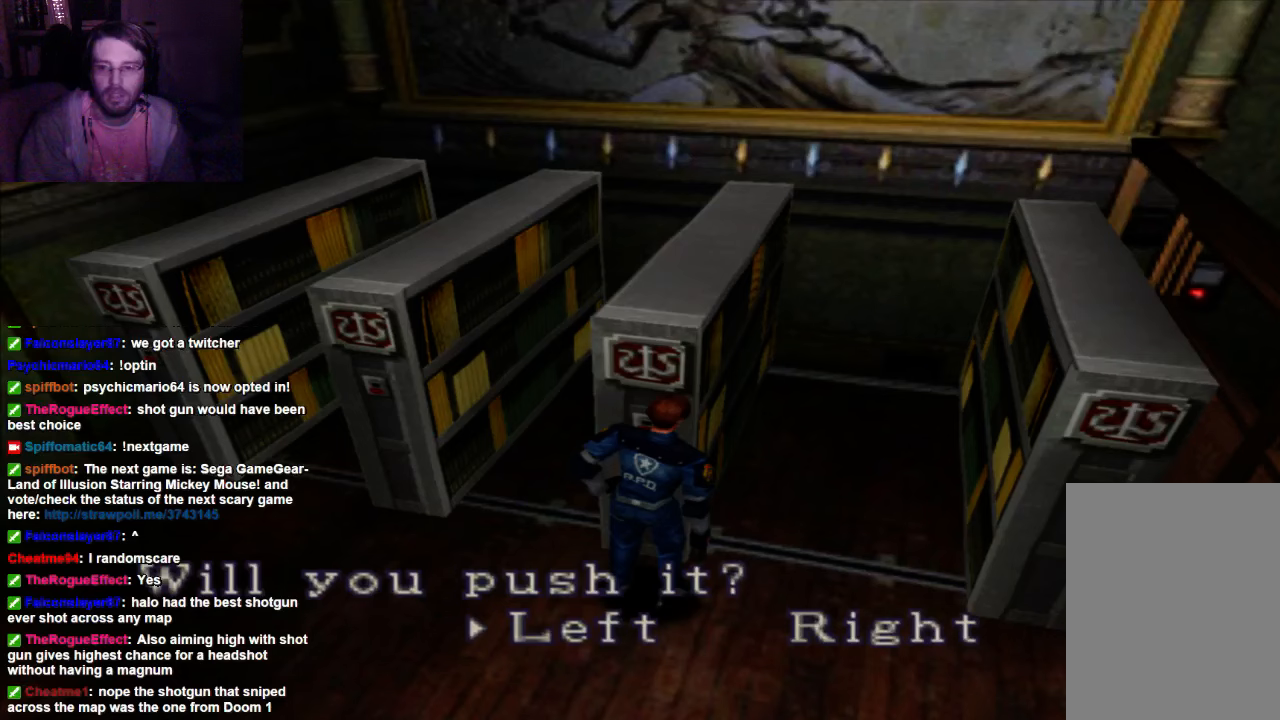
{"buttons": [], "left_stick": "center", "right_stick": "center", "events": []}
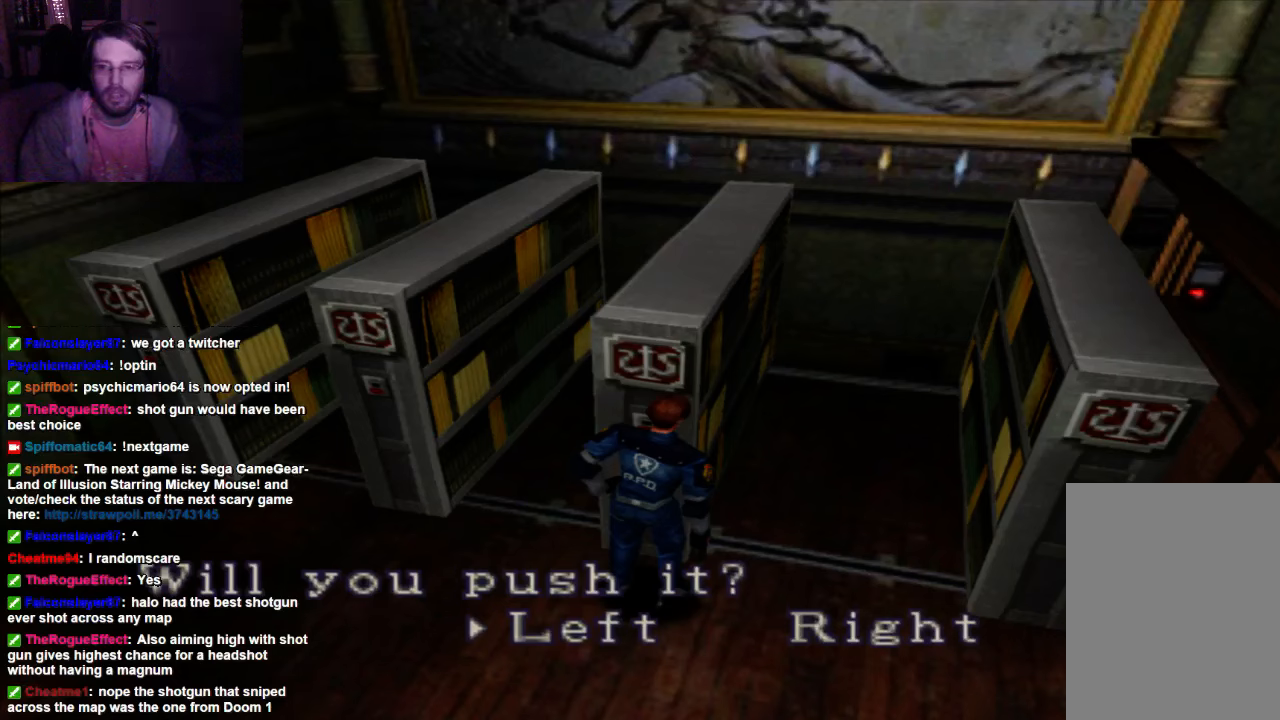
{"buttons": [], "left_stick": "center", "right_stick": "center", "events": []}
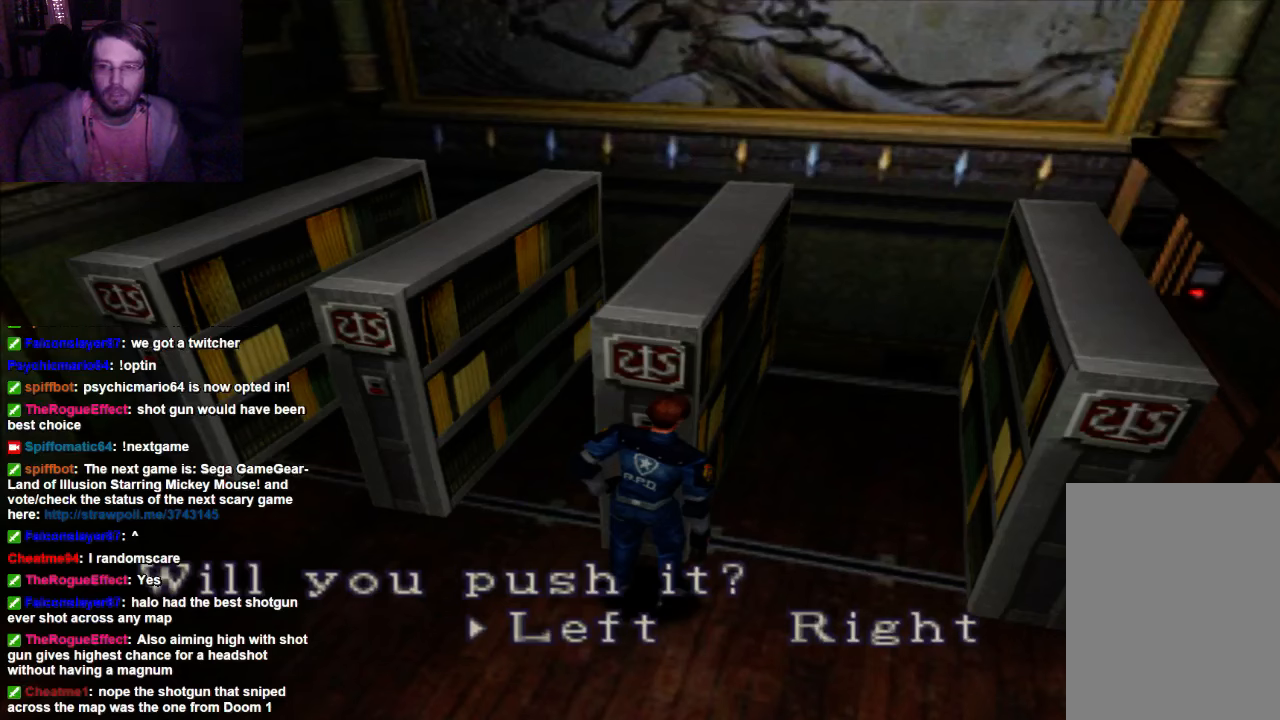
{"buttons": [], "left_stick": "center", "right_stick": "center", "events": []}
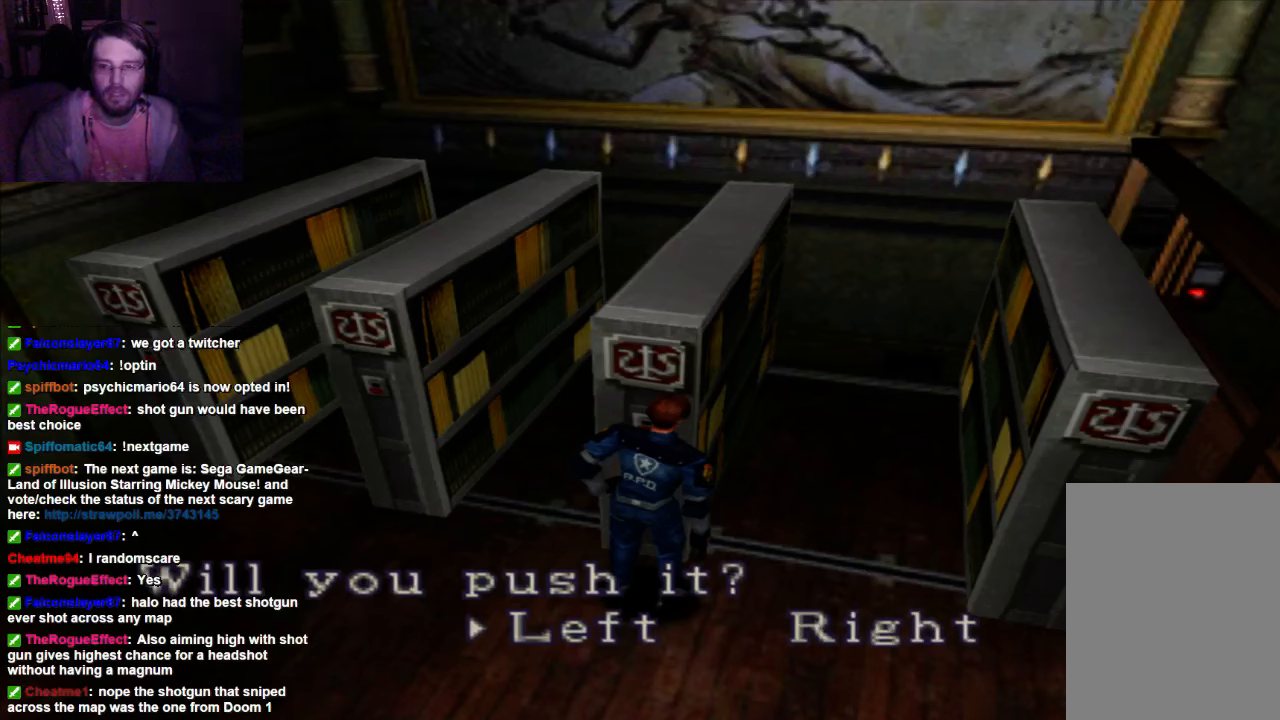
{"buttons": [], "left_stick": "center", "right_stick": "center", "events": [[367, "DPAD_RIGHT", "down"], [500, "DPAD_RIGHT", "up"]]}
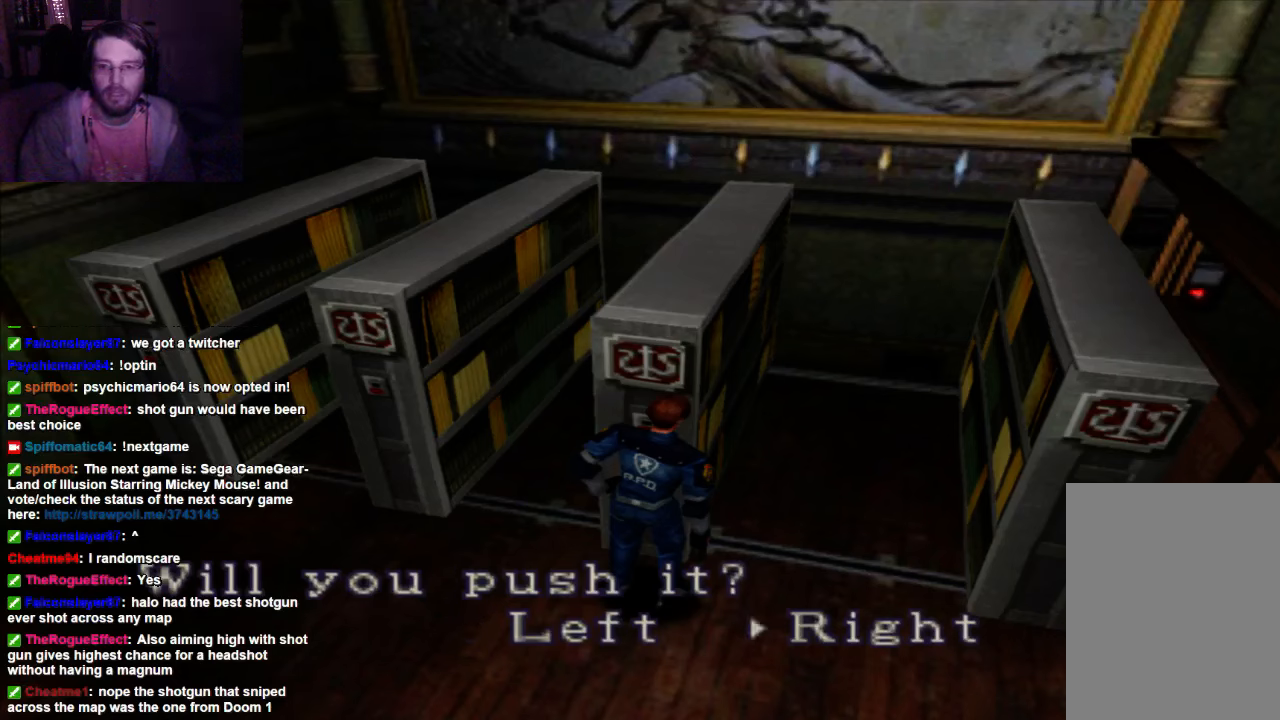
{"buttons": [], "left_stick": "center", "right_stick": "center", "events": [[300, "A", "down"], [367, "A", "up"]]}
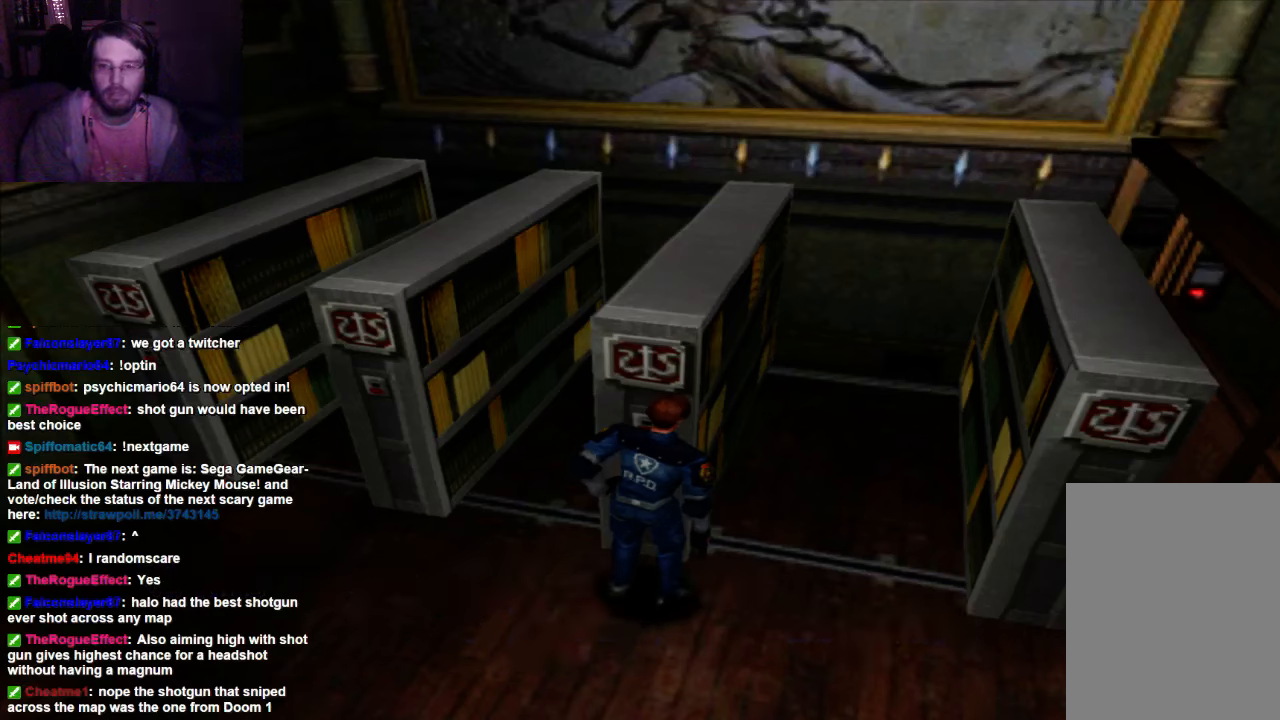
{"buttons": [], "left_stick": "center", "right_stick": "center", "events": []}
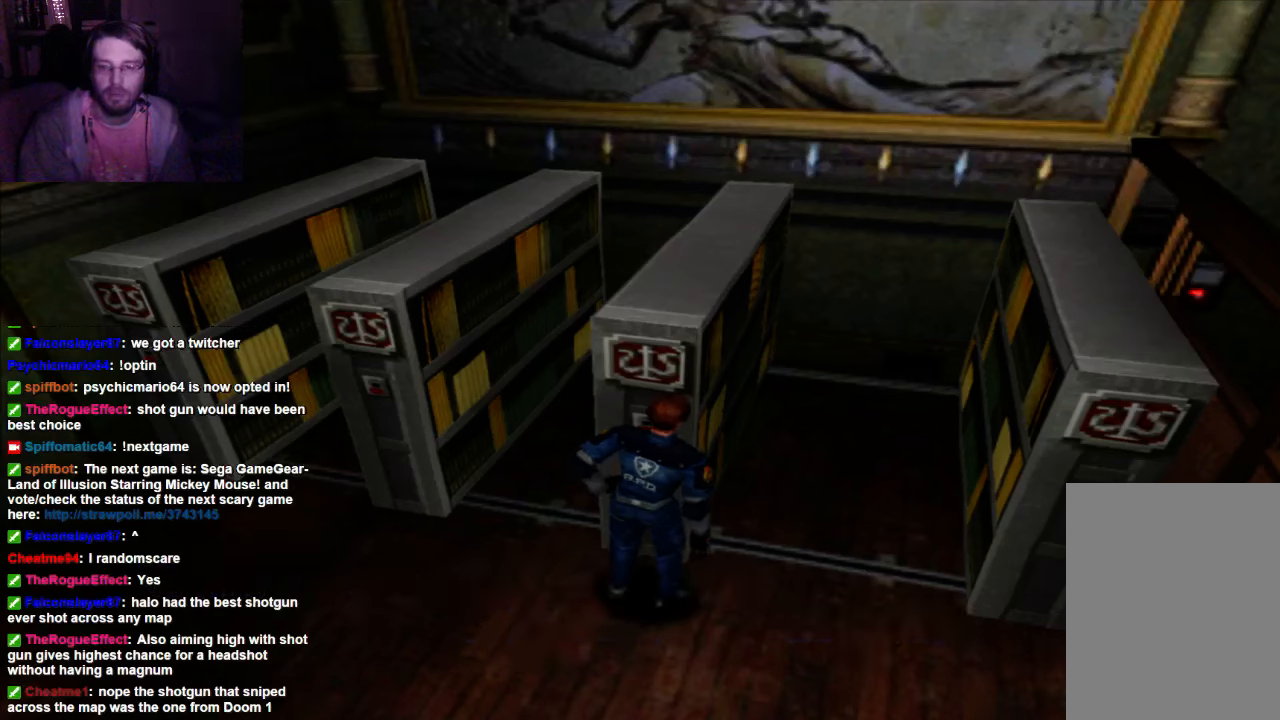
{"buttons": [], "left_stick": "center", "right_stick": "center", "events": []}
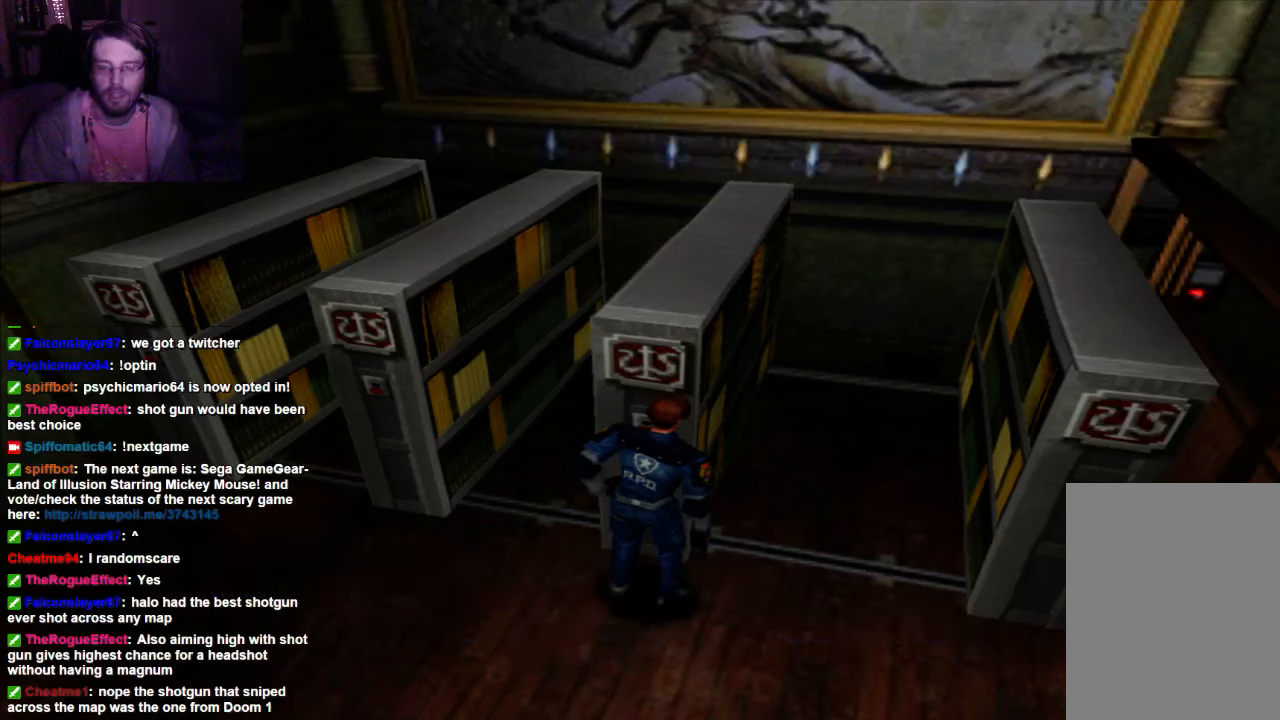
{"buttons": [], "left_stick": "center", "right_stick": "center", "events": []}
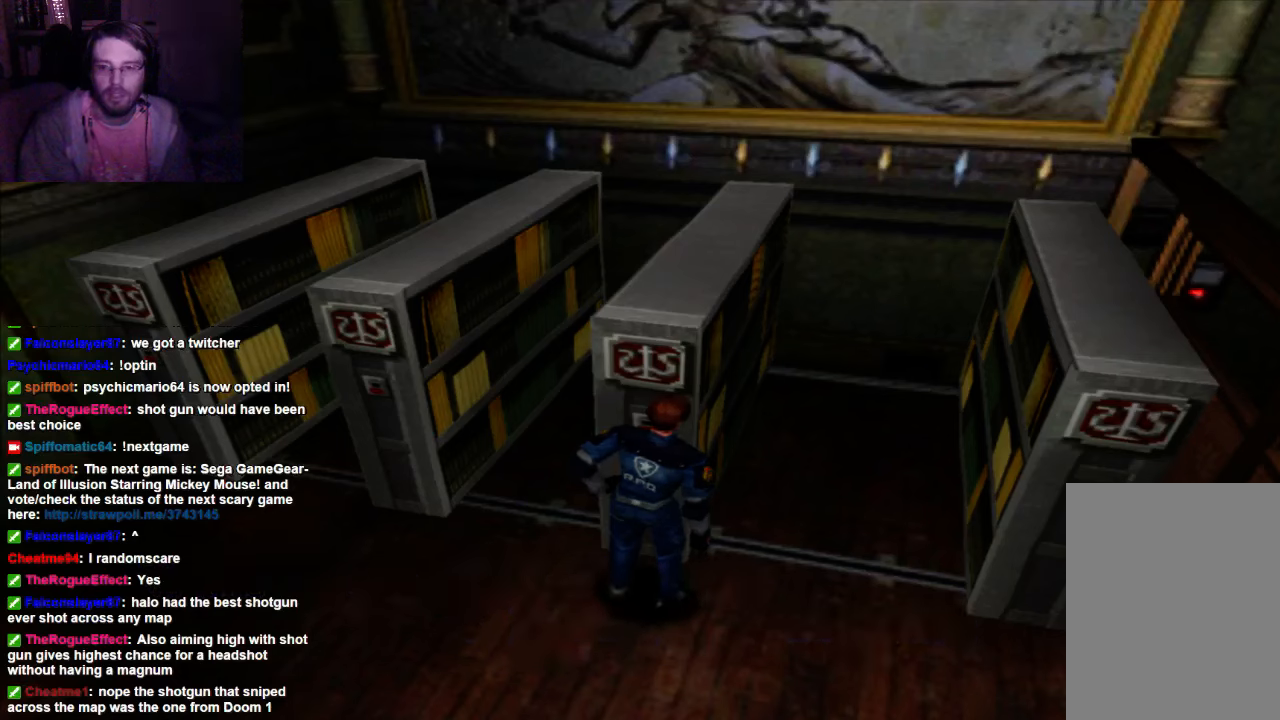
{"buttons": [], "left_stick": "center", "right_stick": "center", "events": []}
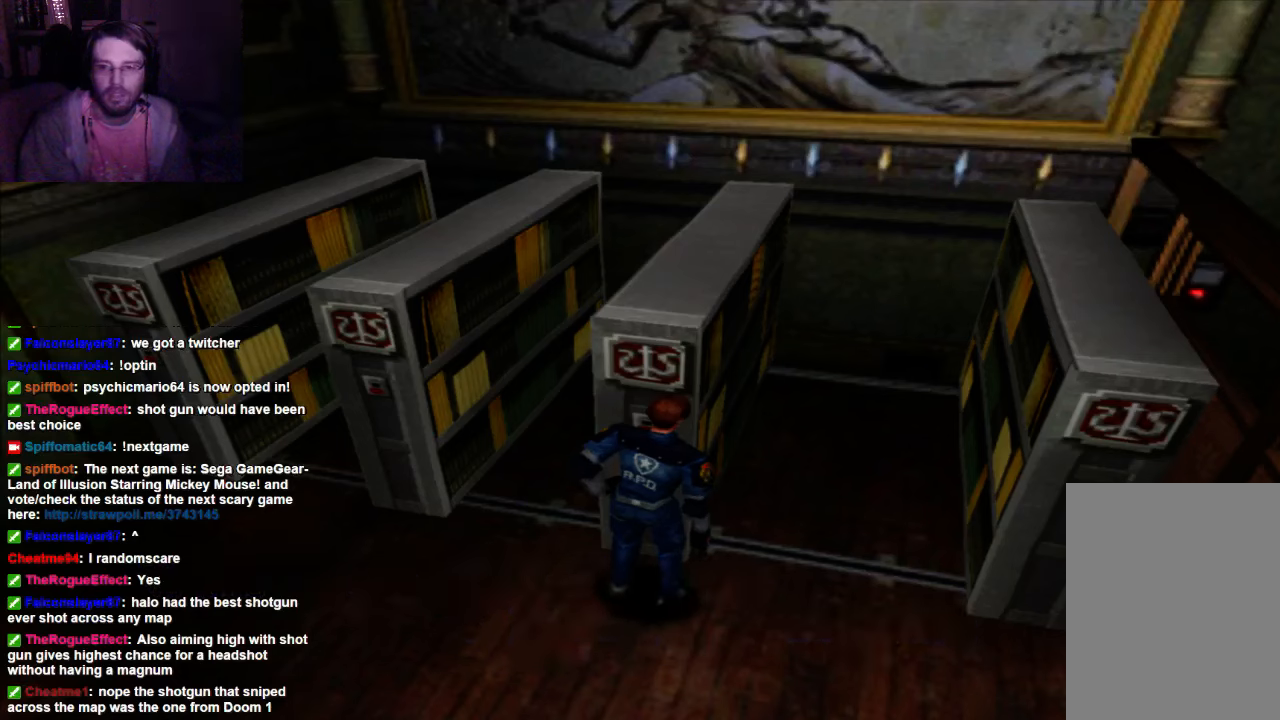
{"buttons": [], "left_stick": "center", "right_stick": "center", "events": []}
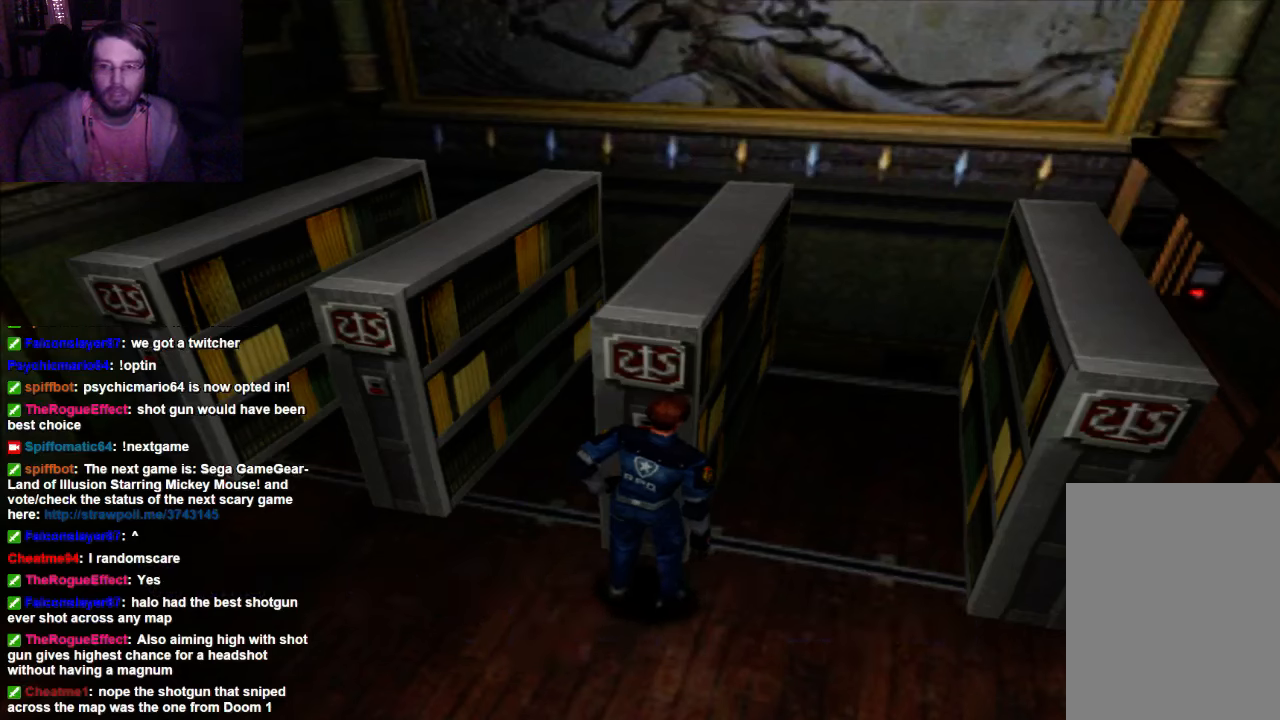
{"buttons": [], "left_stick": "center", "right_stick": "center", "events": [[200, "DPAD_RIGHT", "down"], [367, "DPAD_RIGHT", "up"]]}
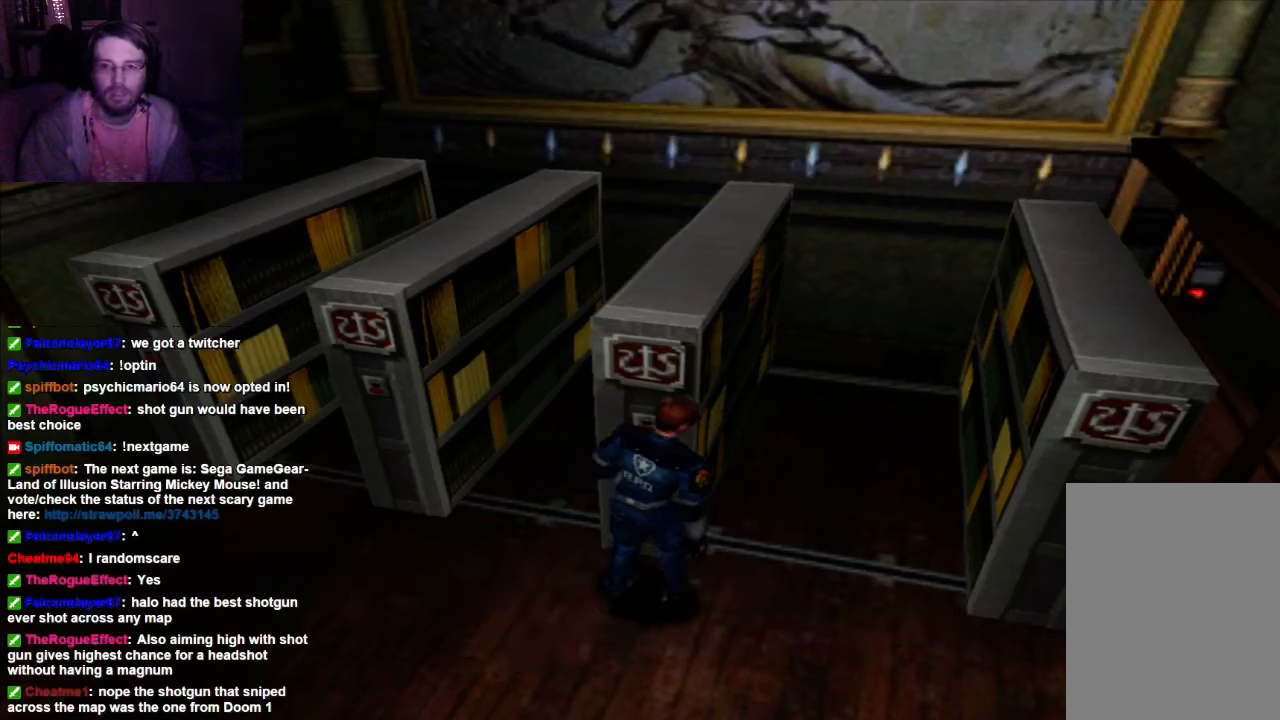
{"buttons": [], "left_stick": "center", "right_stick": "center", "events": []}
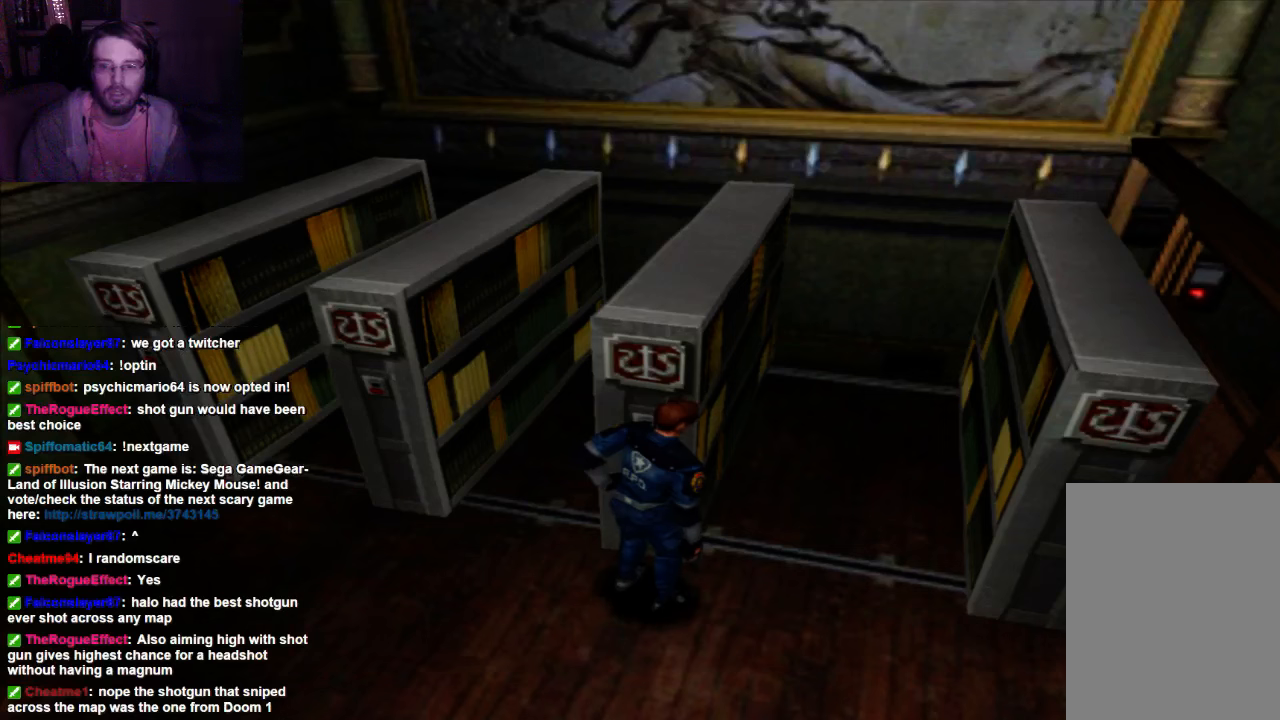
{"buttons": [], "left_stick": "center", "right_stick": "center", "events": []}
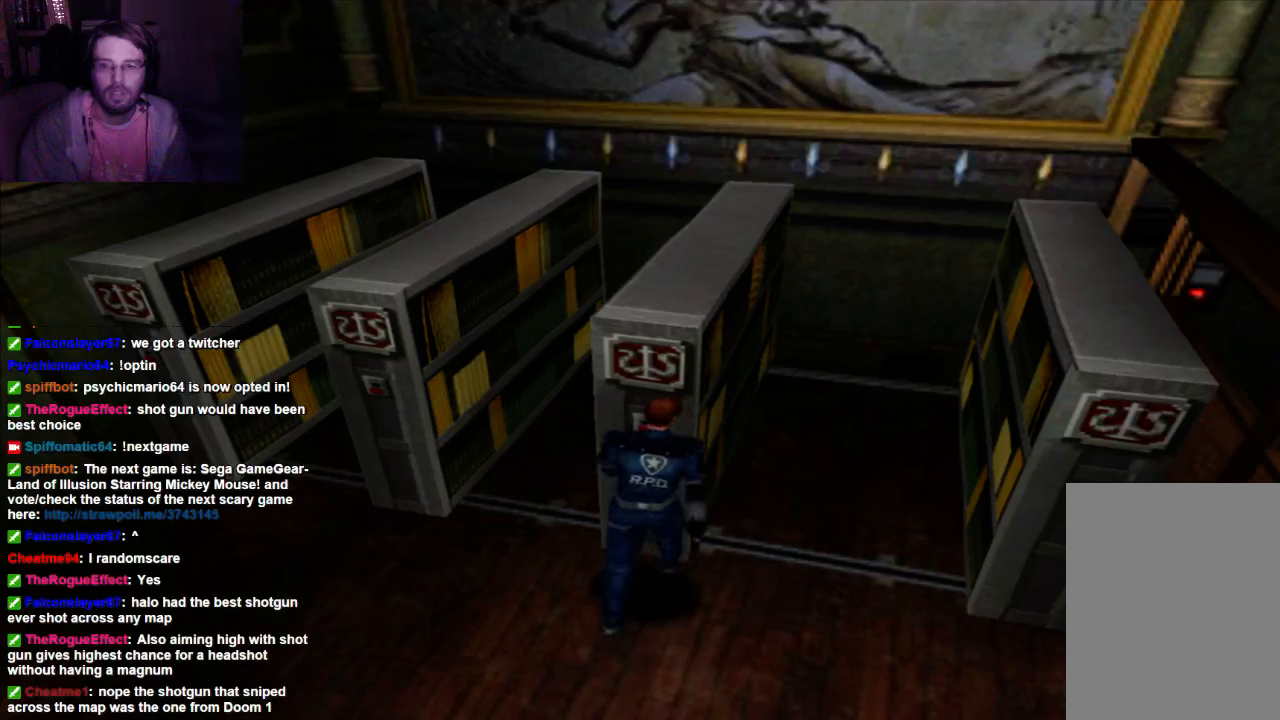
{"buttons": [], "left_stick": "center", "right_stick": "center", "events": [[200, "A", "down"], [367, "A", "up"]]}
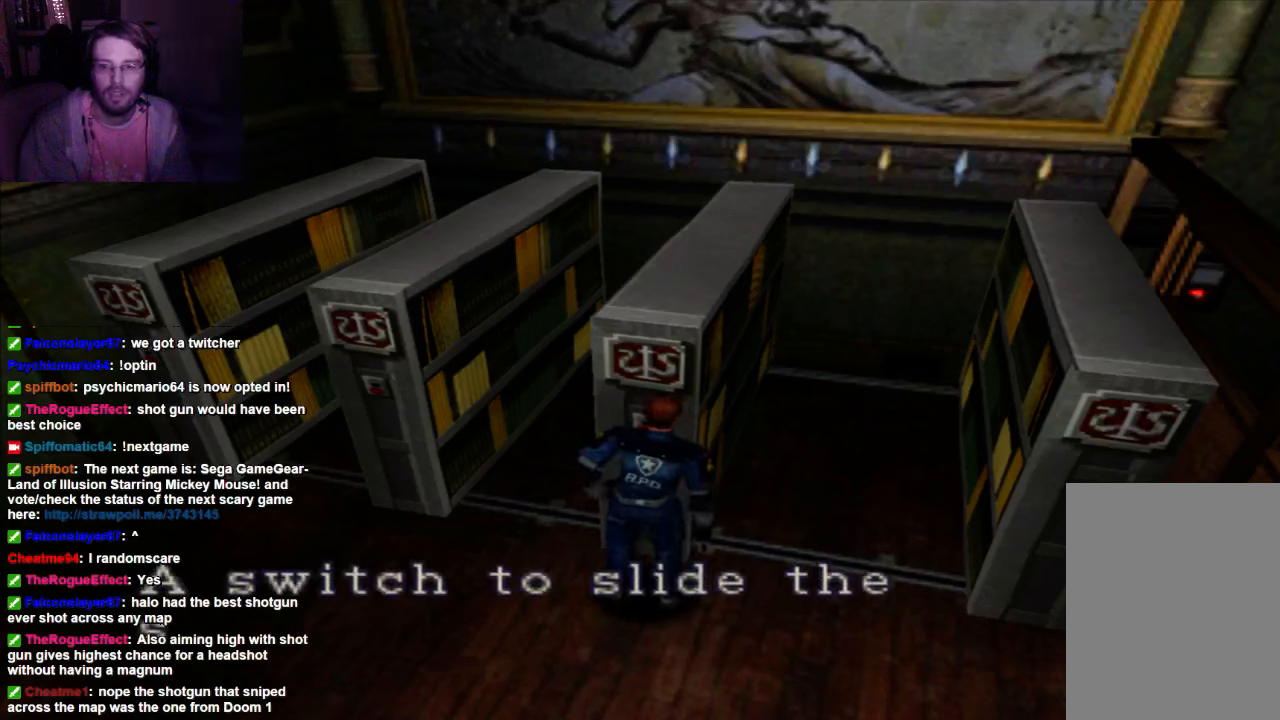
{"buttons": [], "left_stick": "center", "right_stick": "center"}
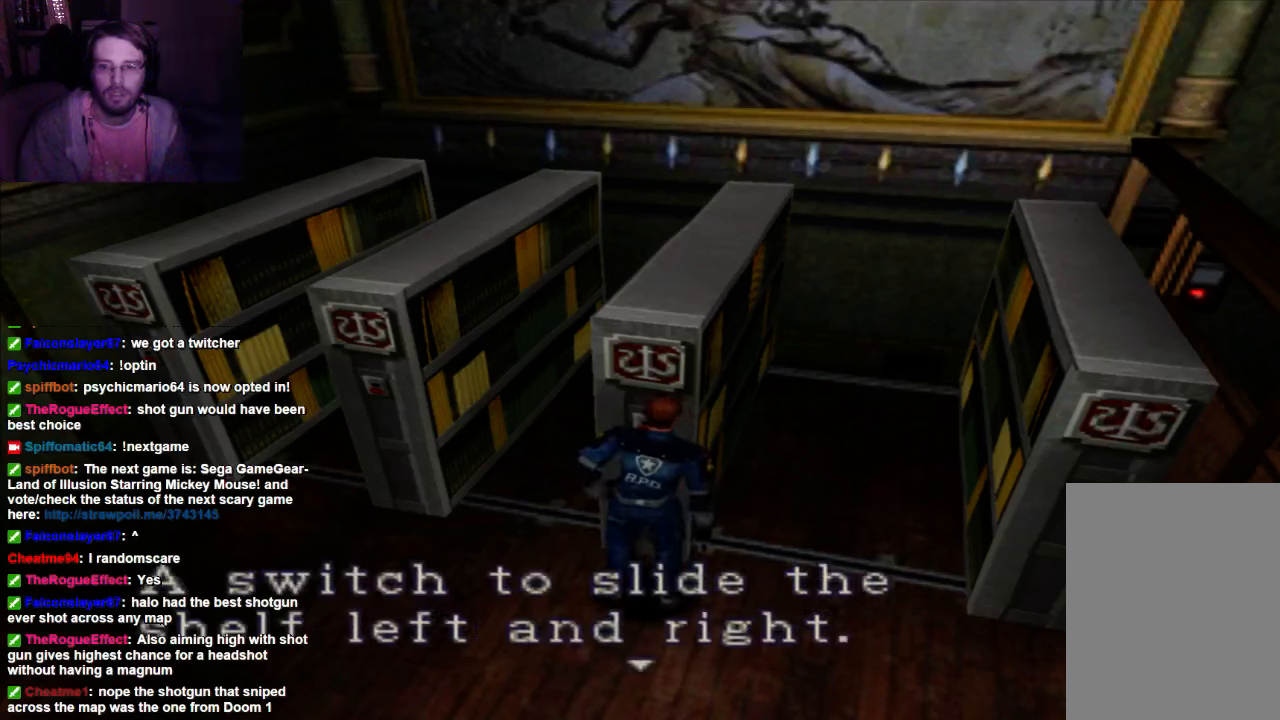
{"buttons": [], "left_stick": "center", "right_stick": "center", "events": [[234, "A", "down"], [434, "A", "up"]]}
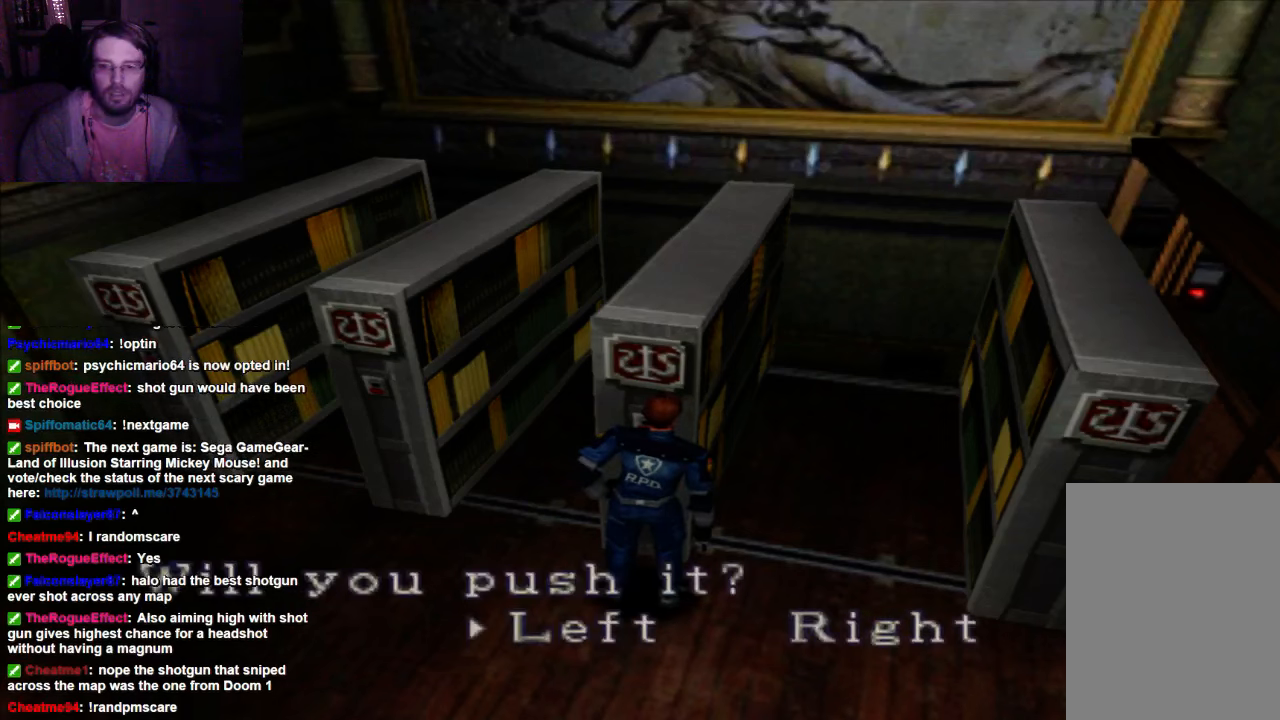
{"buttons": [], "left_stick": "center", "right_stick": "center", "events": [[234, "A", "down"], [367, "A", "up"]]}
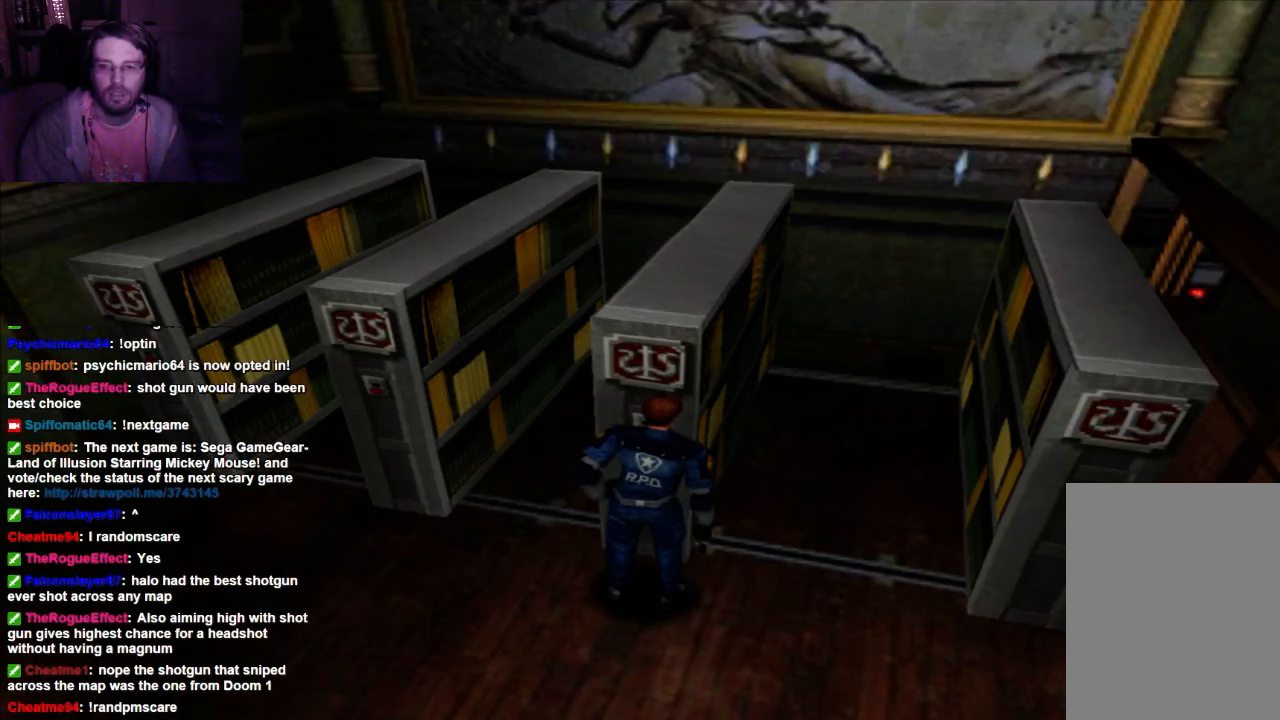
{"buttons": [], "left_stick": "center", "right_stick": "center", "events": []}
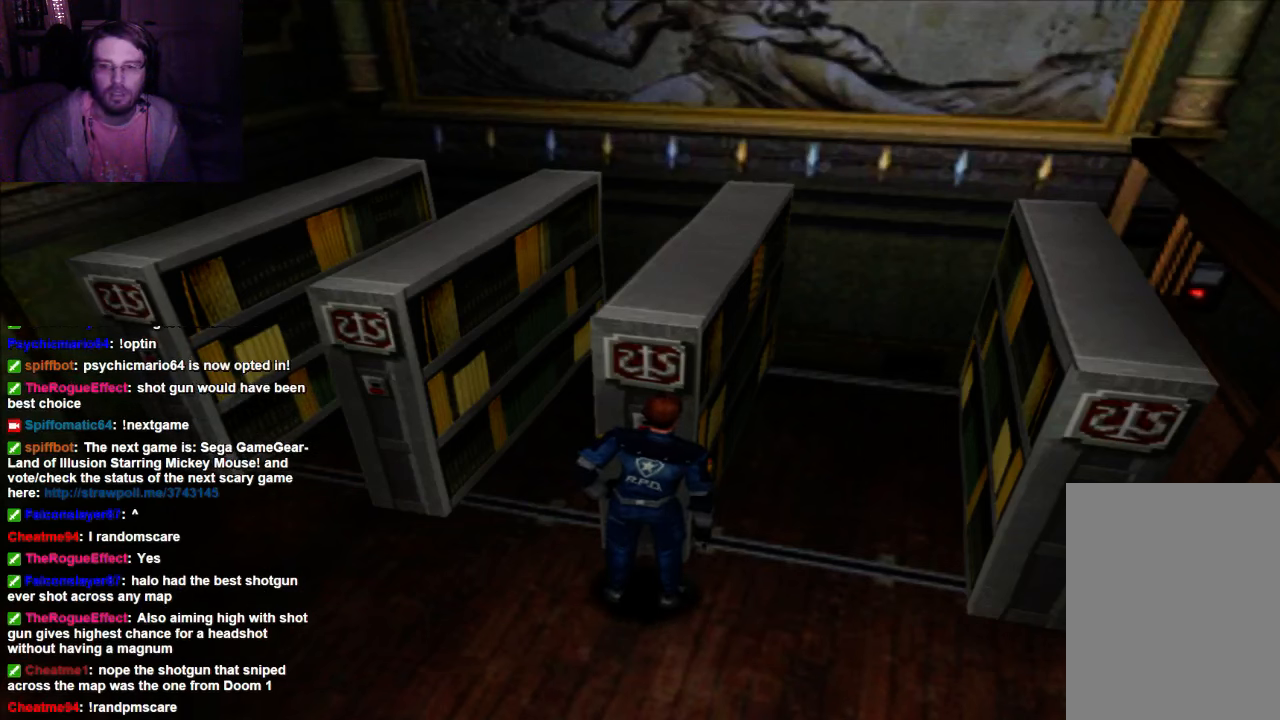
{"buttons": [], "left_stick": "center", "right_stick": "center", "events": []}
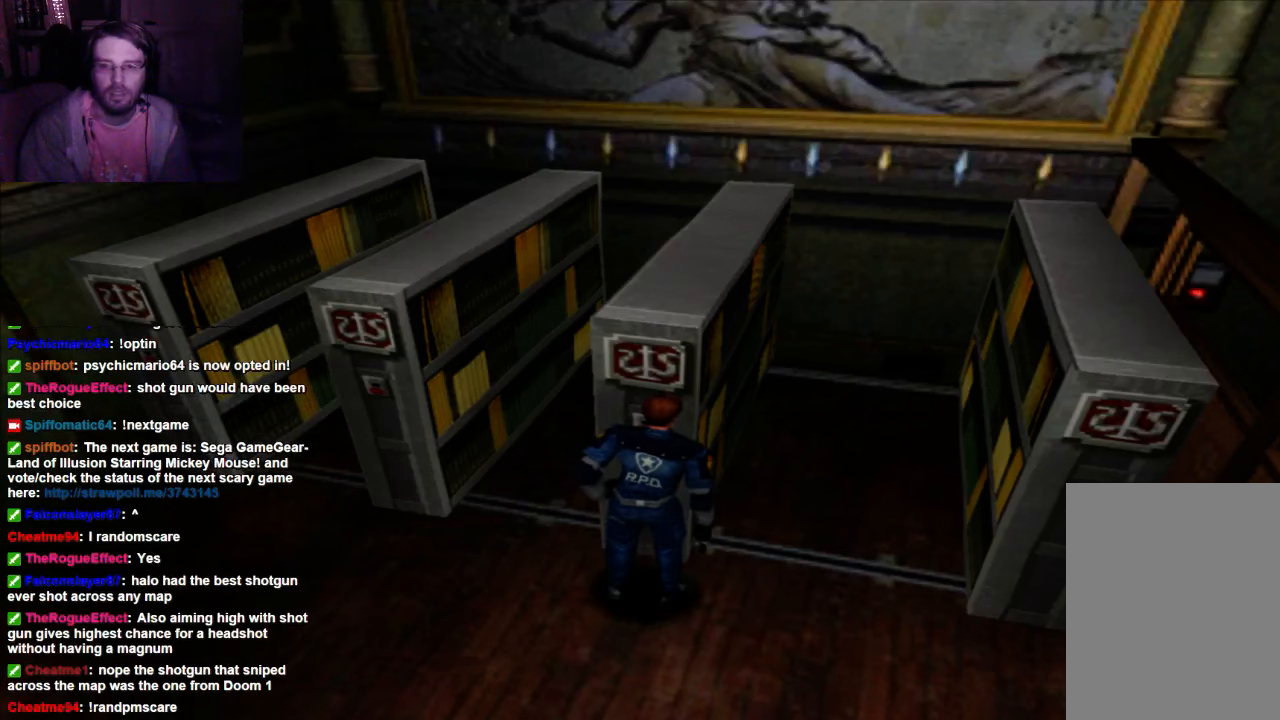
{"buttons": ["A"], "left_stick": "center", "right_stick": "center", "events": [[434, "A", "down"]]}
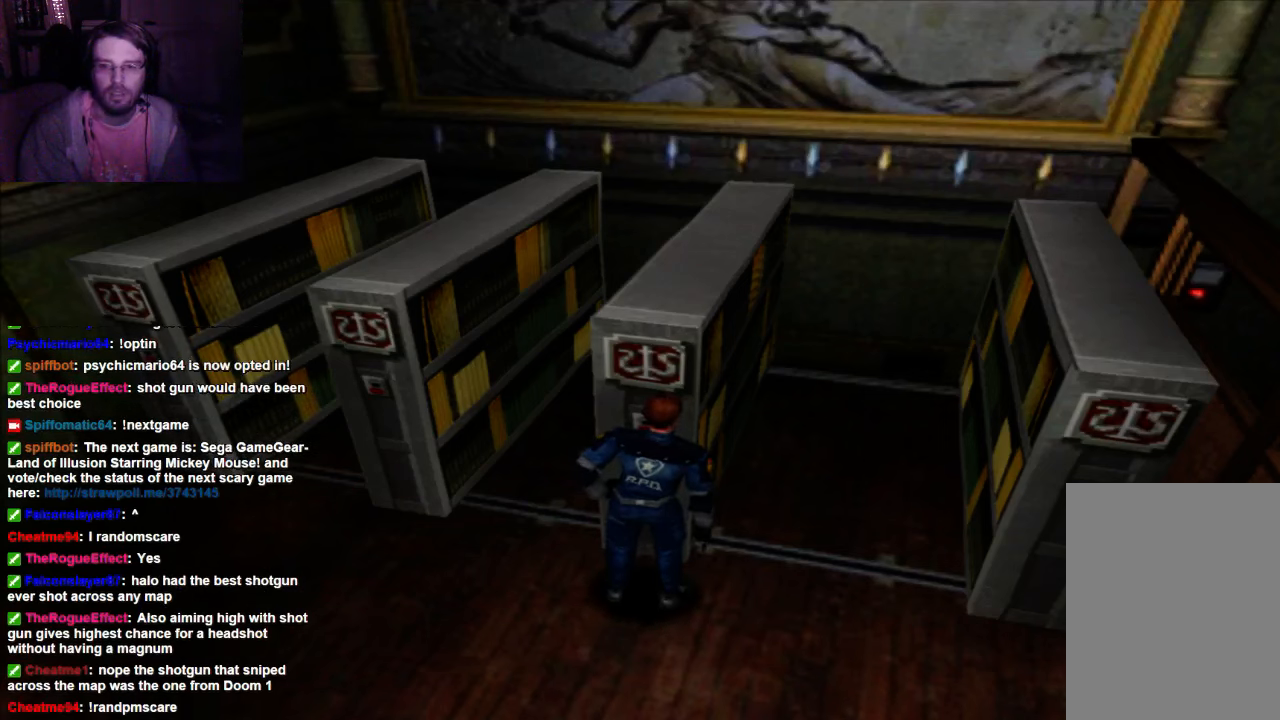
{"buttons": [], "left_stick": "center", "right_stick": "center", "events": [[100, "A", "up"], [367, "A", "down"], [500, "A", "up"]]}
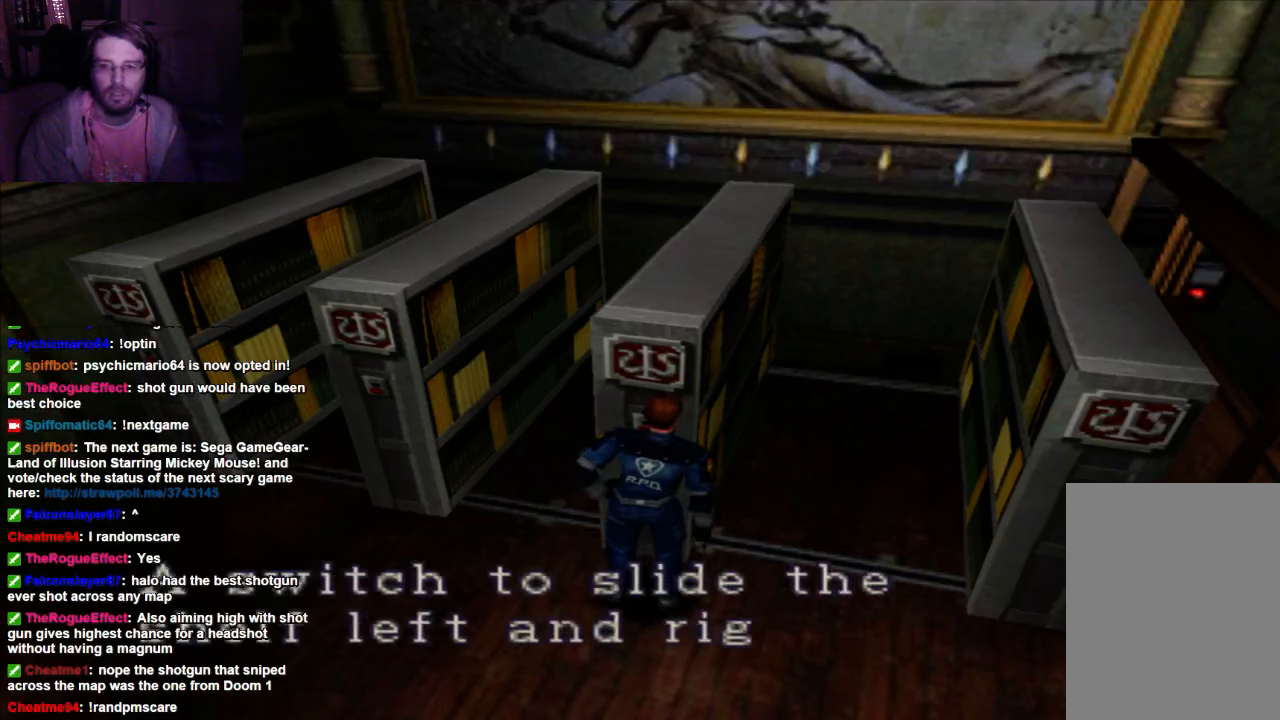
{"buttons": [], "left_stick": "center", "right_stick": "center", "events": [[100, "A", "down"], [234, "A", "up"]]}